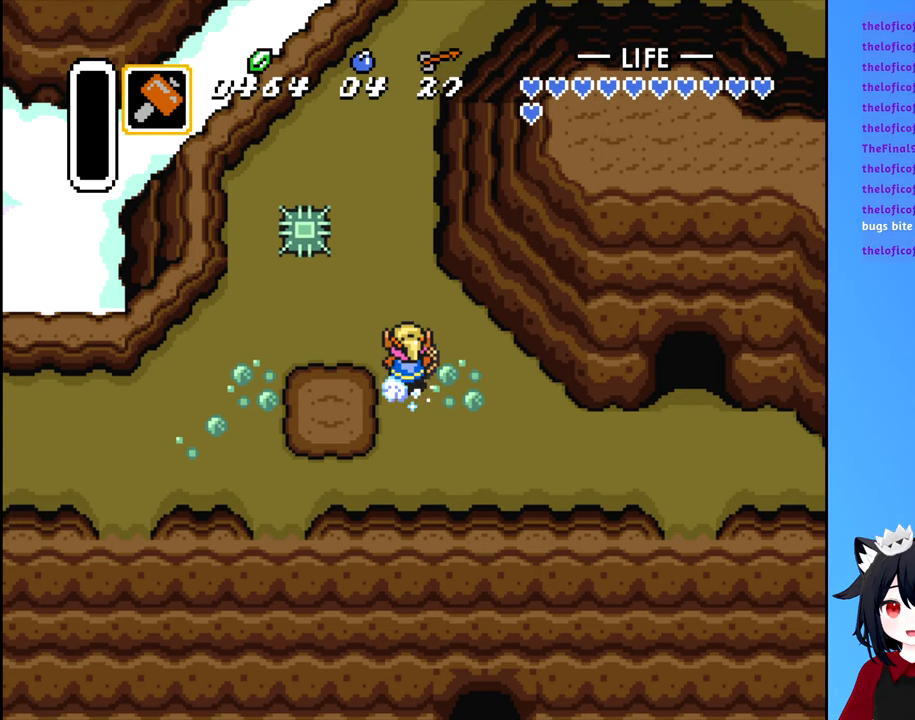
Gameplay with a controller (Nintendo layout); each line is a JSON object with the inputs held at the frame after it. "events" lists button and stick changes between this image and that frame as [ms after this image, input, new state], when the widget could be followed in between. Not read: L3 R3.
{"buttons": ["B", "DPAD_UP"], "events": []}
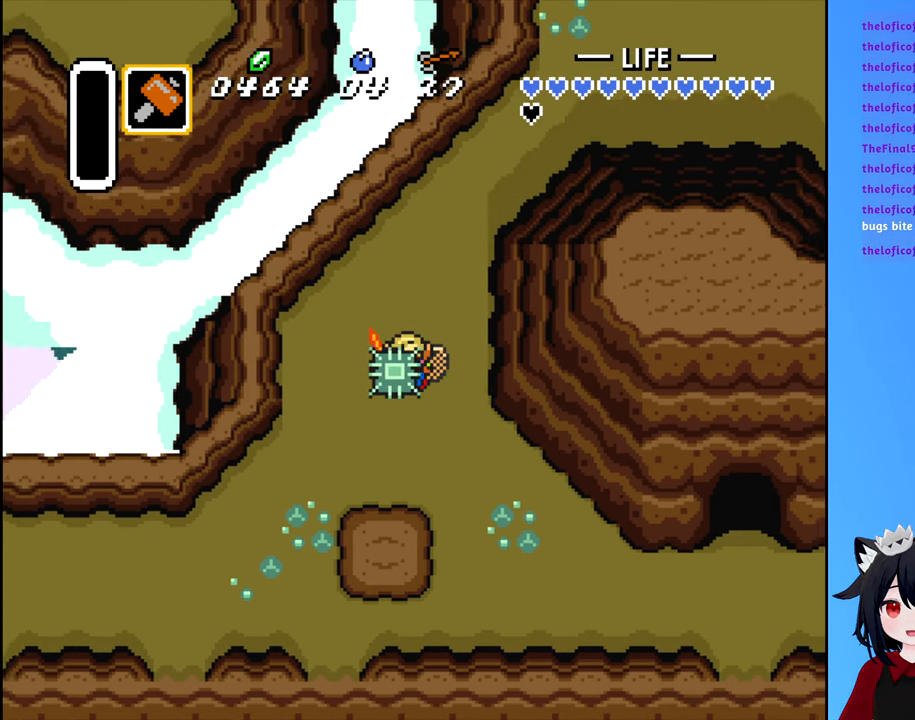
{"buttons": ["DPAD_UP", "DPAD_RIGHT"], "events": [[284, "DPAD_RIGHT", "down"], [350, "B", "up"]]}
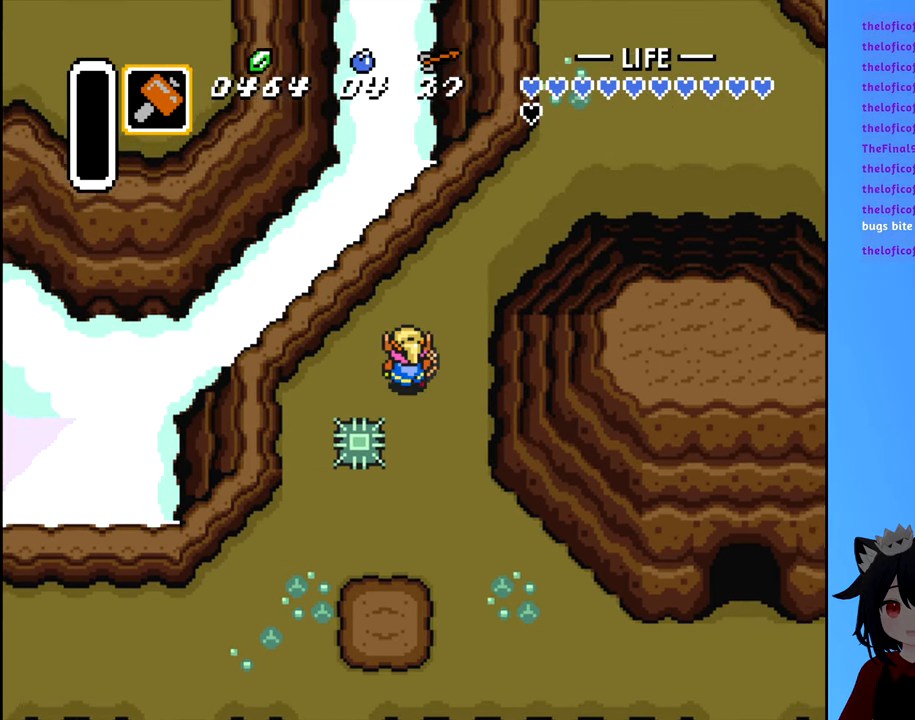
{"buttons": ["DPAD_UP", "DPAD_RIGHT"], "events": [[50, "DPAD_RIGHT", "up"], [350, "DPAD_RIGHT", "down"]]}
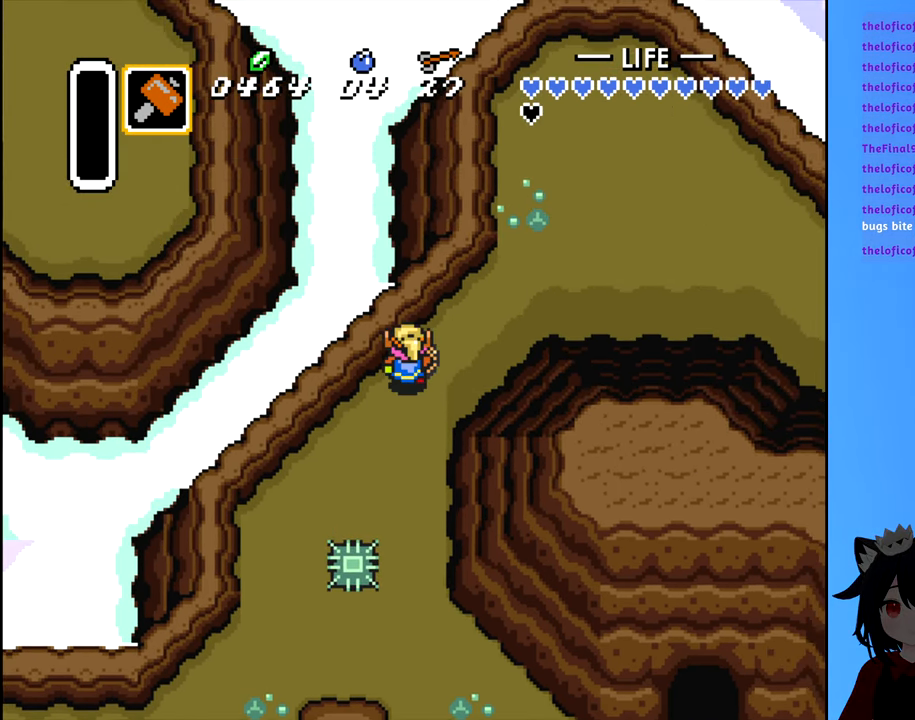
{"buttons": ["B", "DPAD_RIGHT"], "events": [[317, "DPAD_UP", "up"], [483, "B", "down"]]}
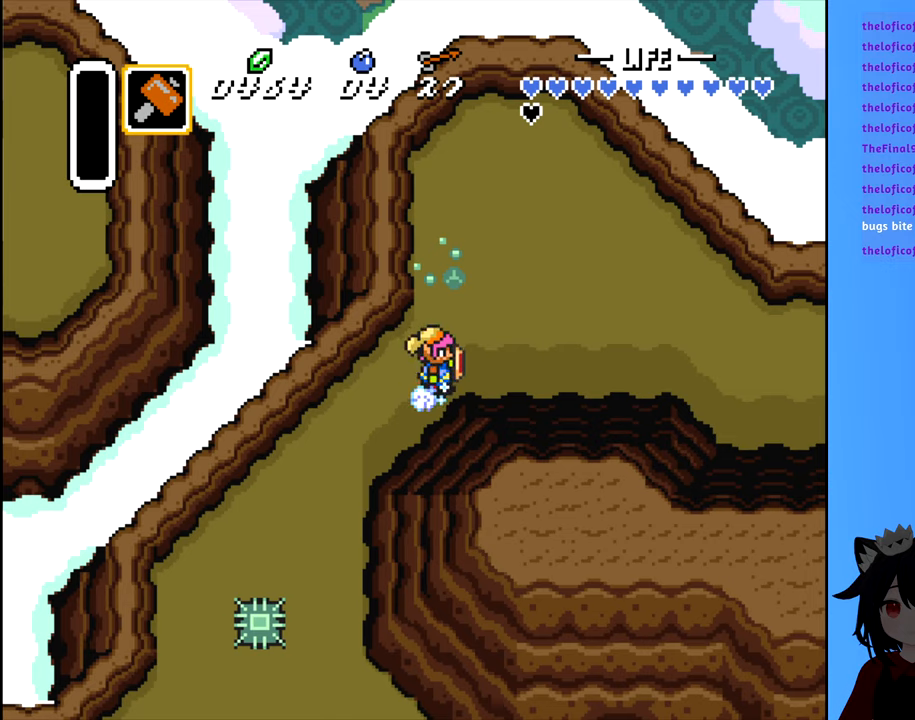
{"buttons": ["B", "DPAD_RIGHT"], "events": []}
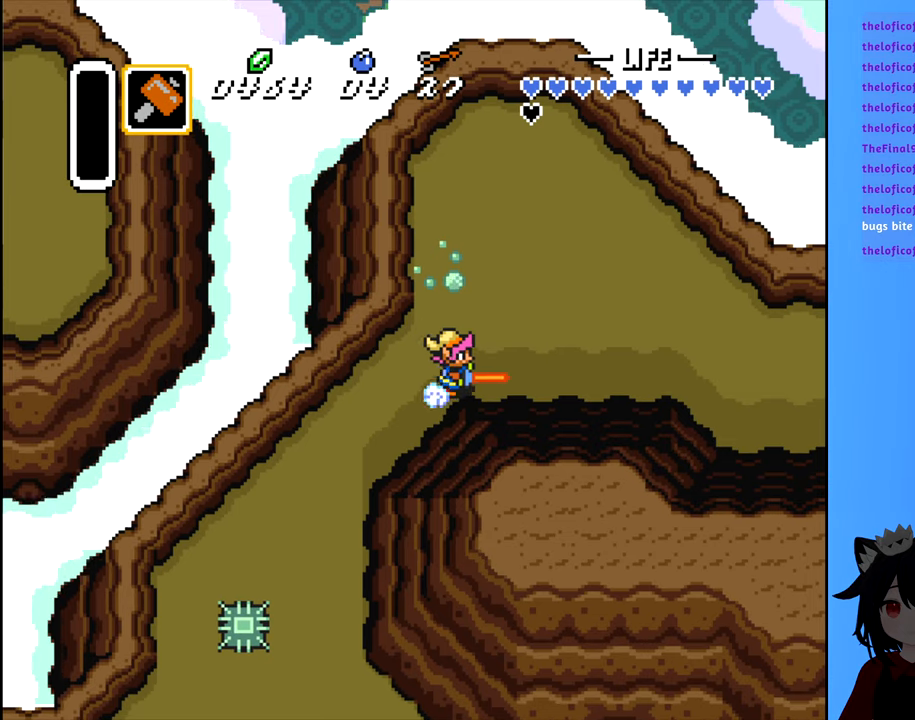
{"buttons": ["B", "DPAD_RIGHT"], "events": []}